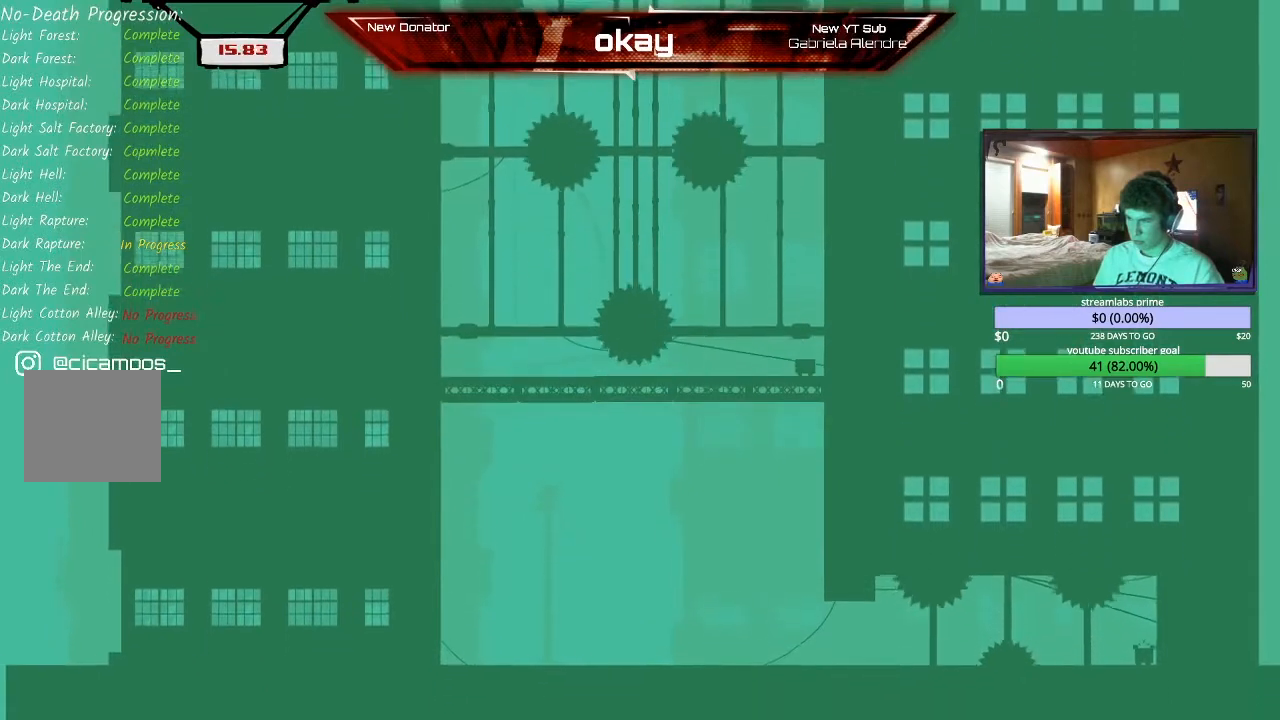
Gameplay with a controller (Xbox layout); each line is a JSON object with the inputs held at the frame after it. "events" lists button and stick changes between this image and that frame as [ms after this image, input, new state], when the widget could be followed in between. Not read: right_stick.
{"buttons": ["R2"], "left_stick": "center", "events": [[33, "left_stick", "center"], [200, "left_stick", "right"], [300, "left_stick", "center"]]}
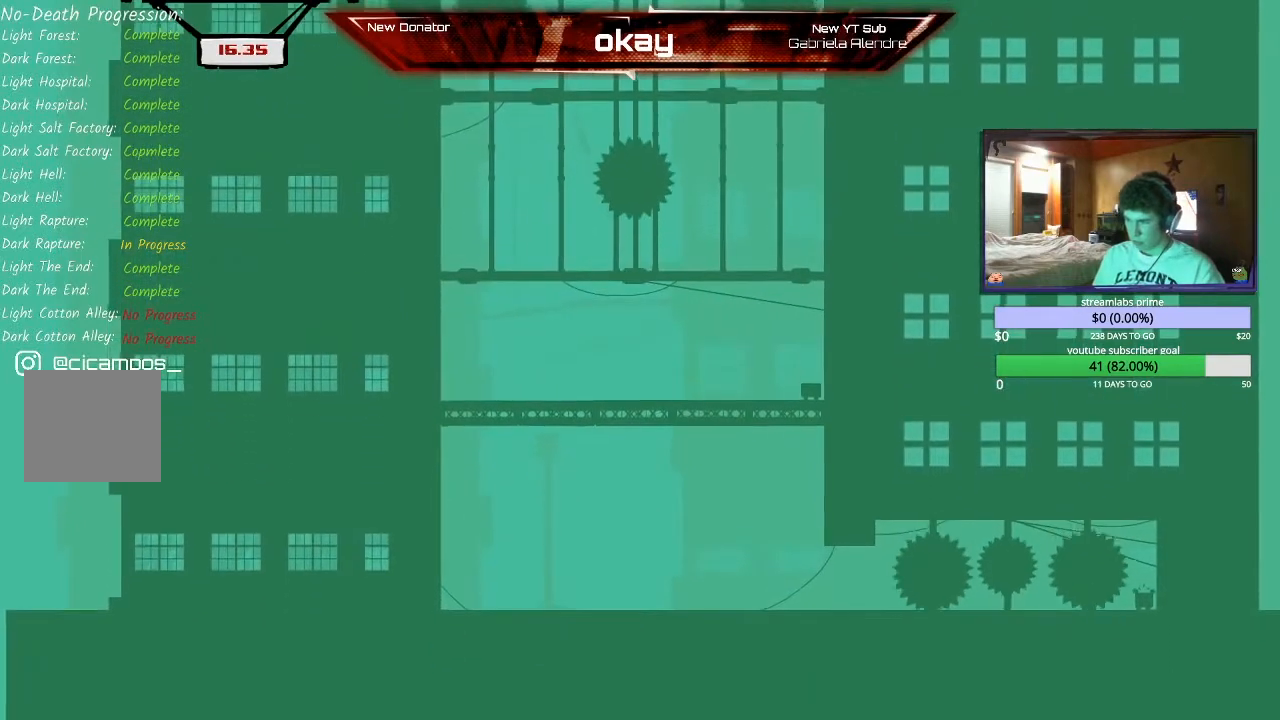
{"buttons": ["R2"], "left_stick": "center", "events": [[100, "R2", "up"], [233, "L1", "down"], [267, "R1", "down"], [333, "L2", "down"], [400, "R2", "down"], [433, "R1", "up"], [467, "L1", "up"], [500, "L2", "up"]]}
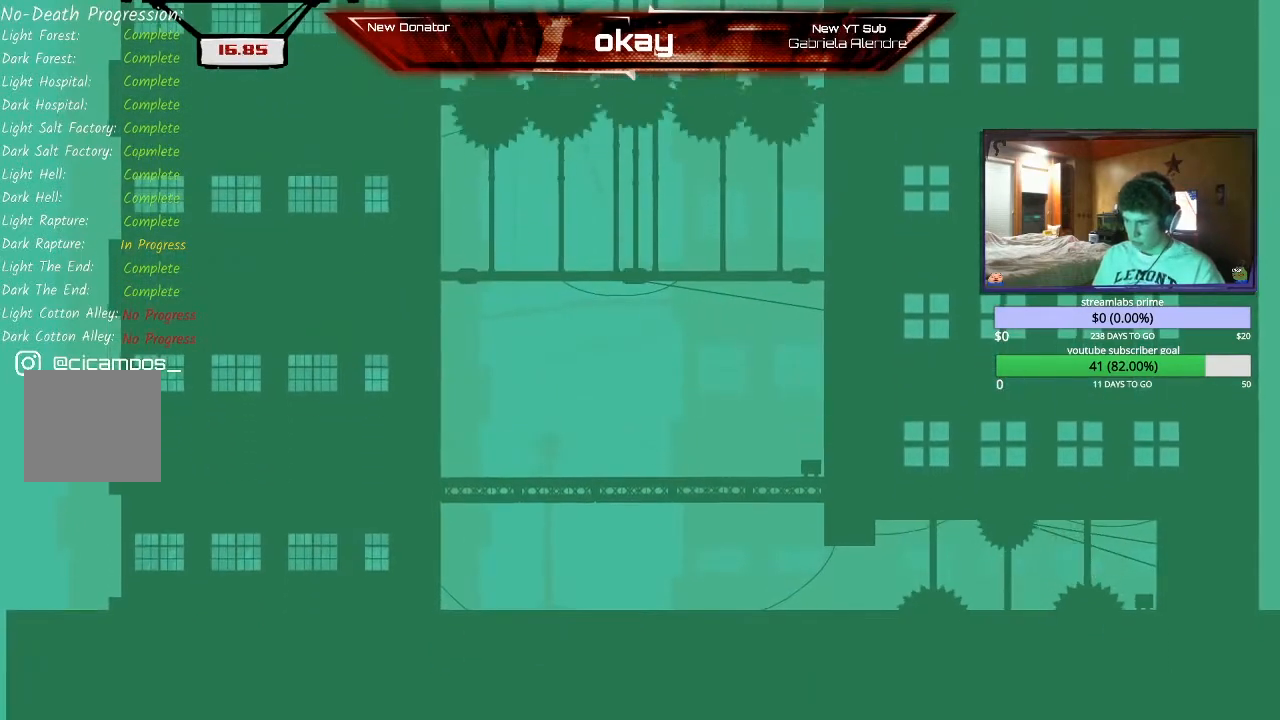
{"buttons": ["R2"], "left_stick": "center", "events": []}
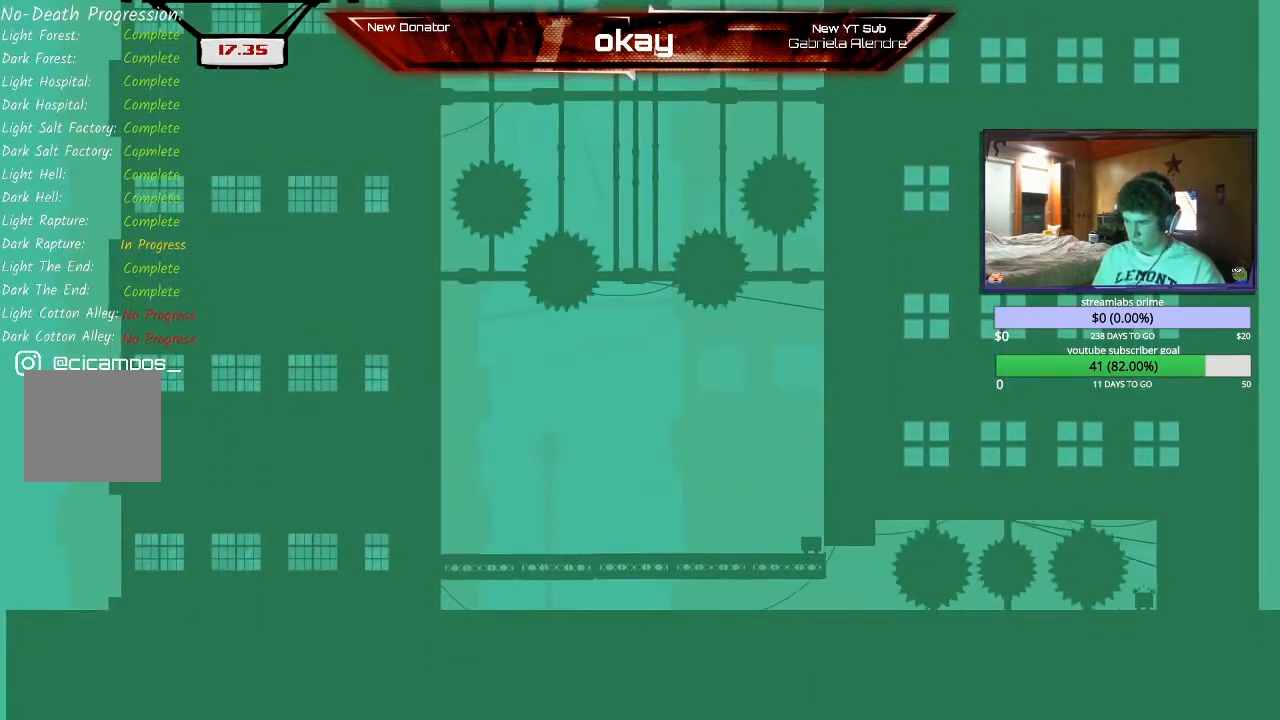
{"buttons": ["R2"], "left_stick": "right", "events": [[333, "left_stick", "right"]]}
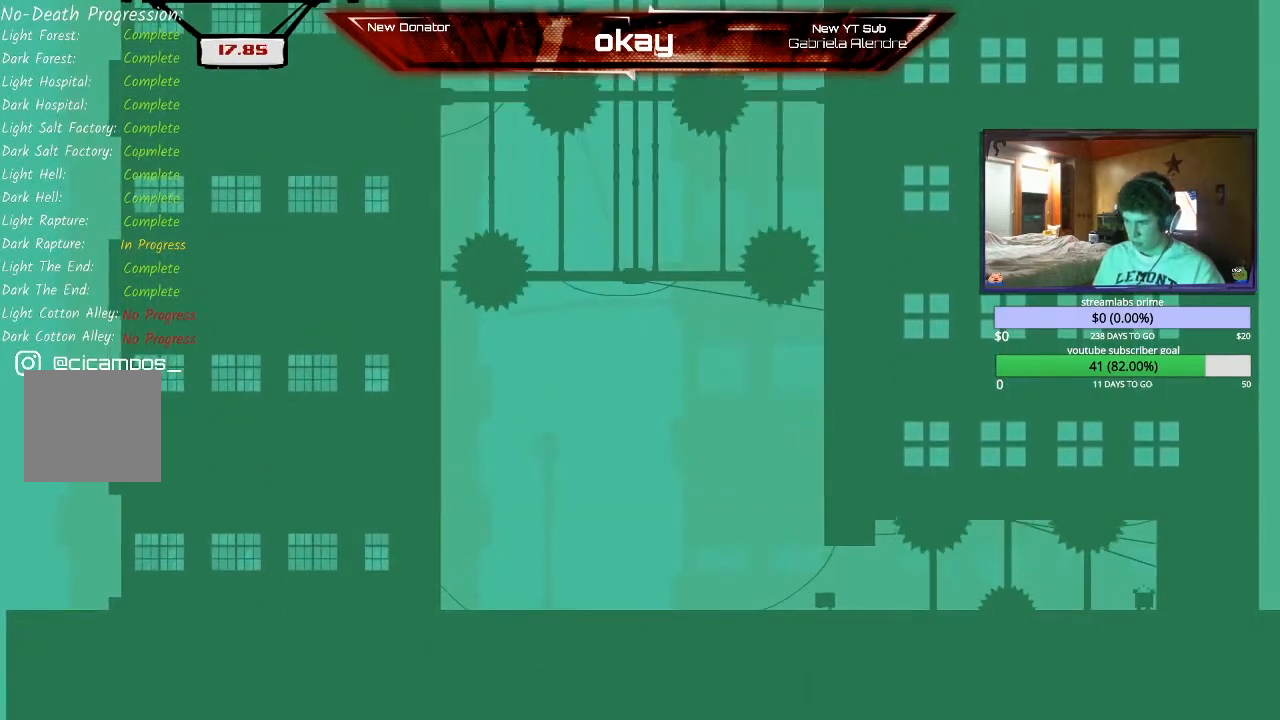
{"buttons": ["R2"], "left_stick": "center", "events": [[233, "left_stick", "center"]]}
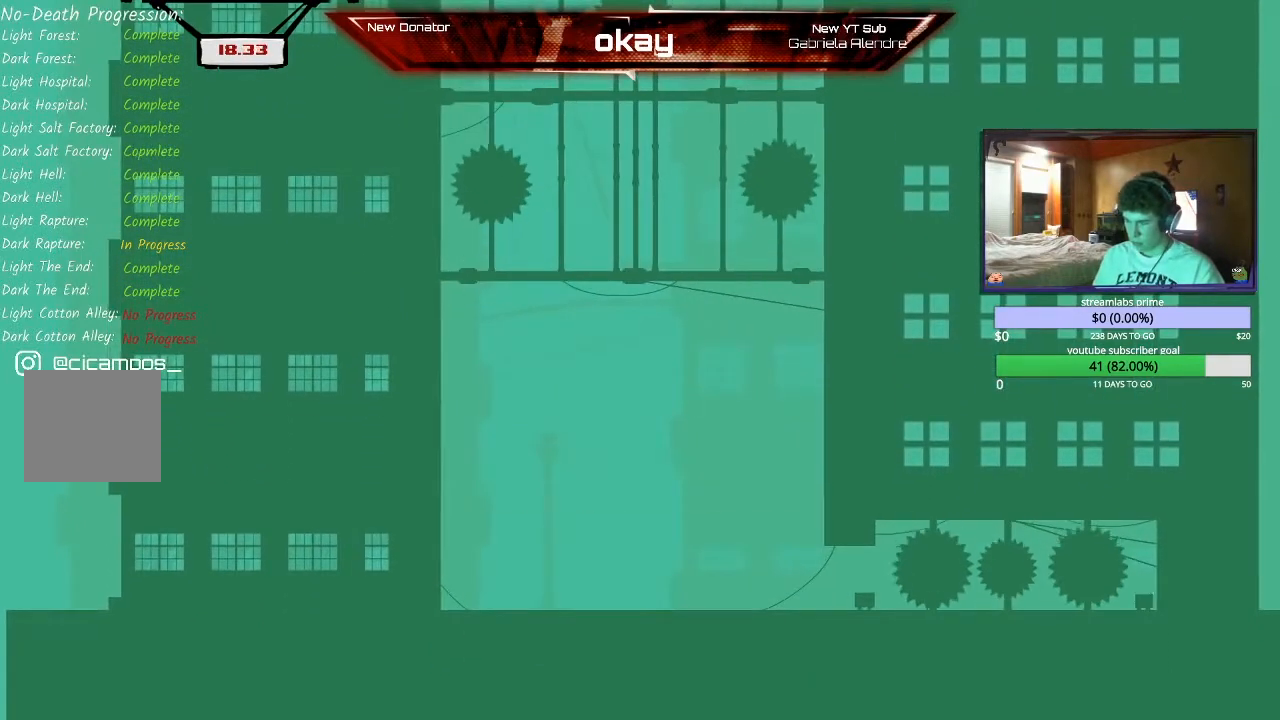
{"buttons": ["R2"], "left_stick": "center", "events": [[133, "left_stick", "right"], [267, "left_stick", "center"]]}
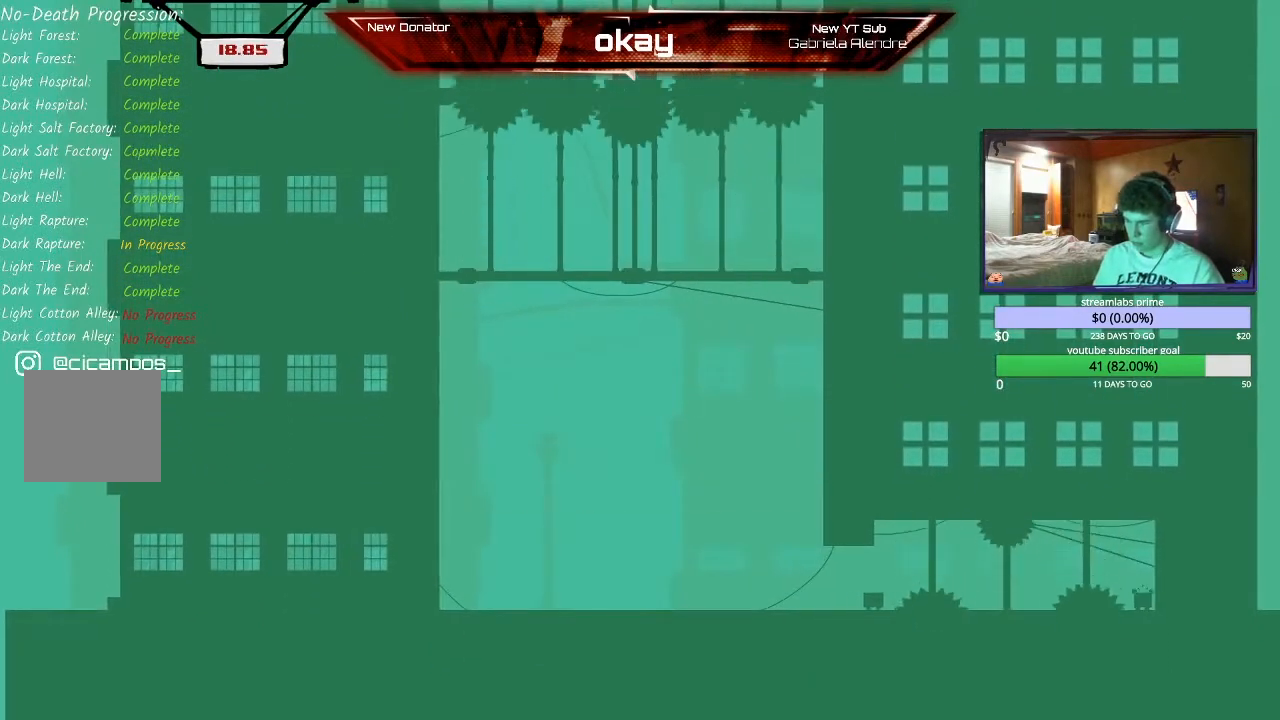
{"buttons": ["R2"], "left_stick": "right", "events": [[500, "left_stick", "right"]]}
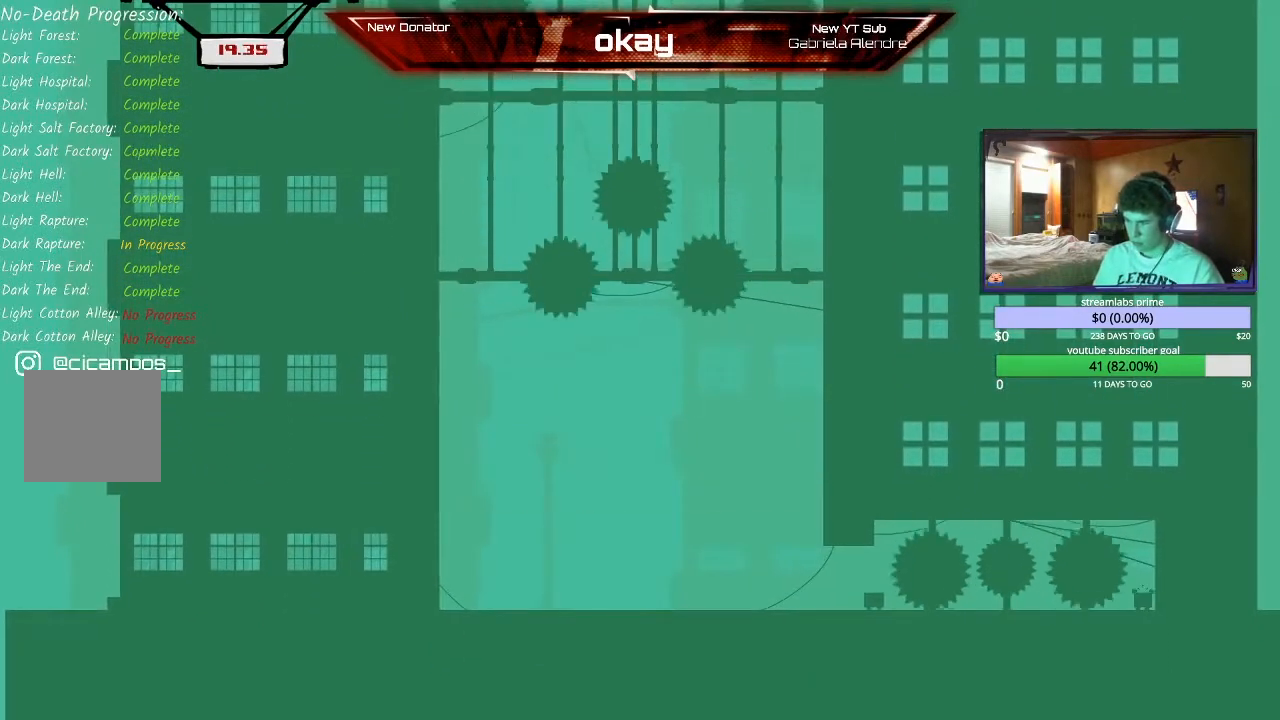
{"buttons": ["R2"], "left_stick": "center", "events": [[433, "left_stick", "center"]]}
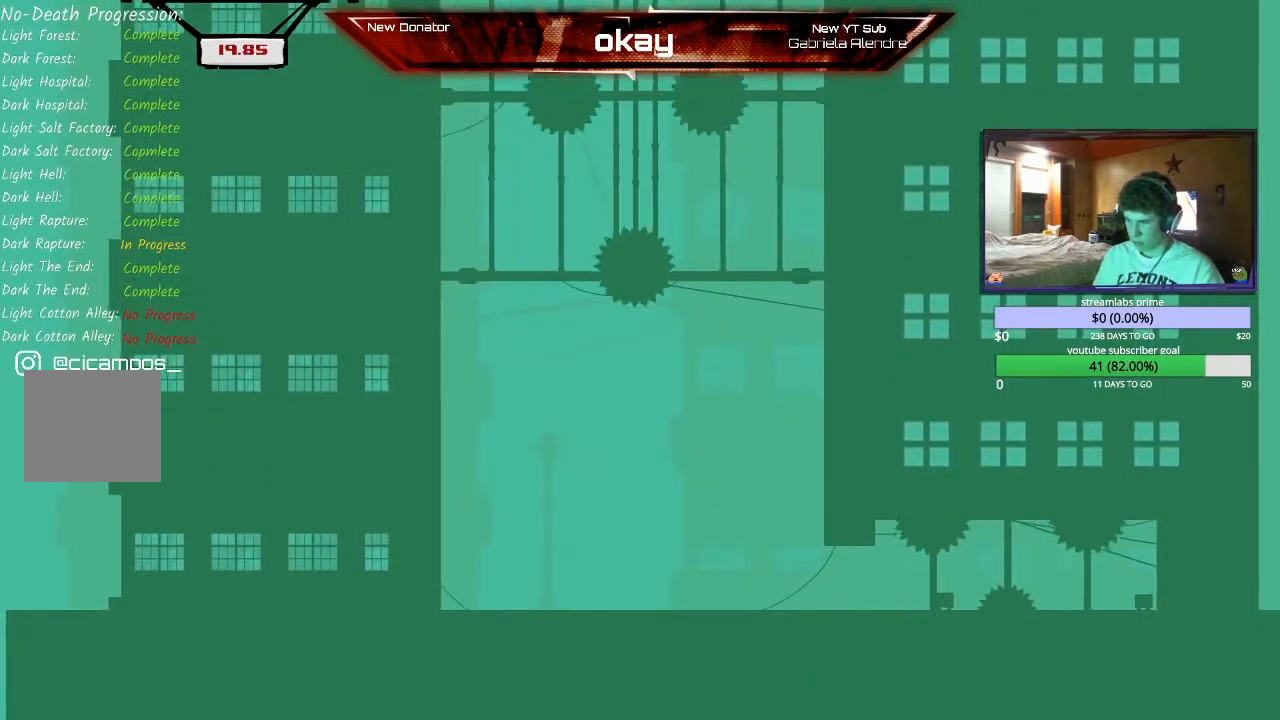
{"buttons": ["R2"], "left_stick": "right", "events": [[300, "left_stick", "right"]]}
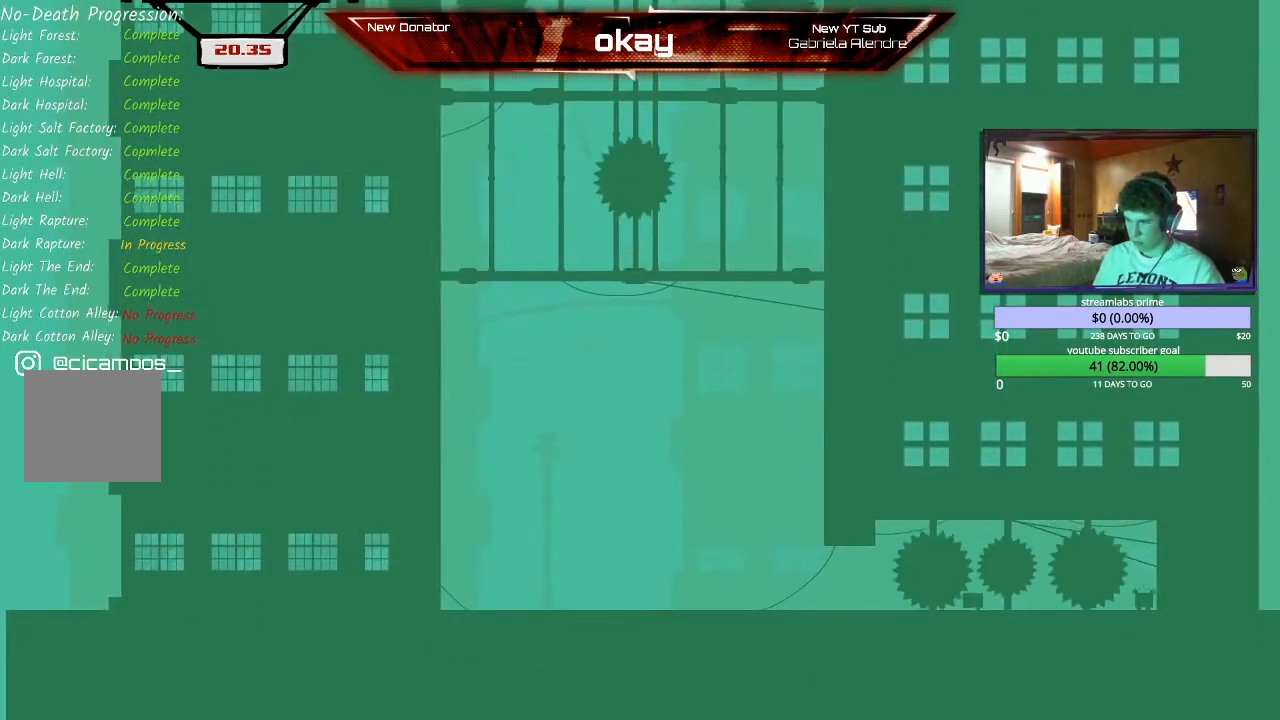
{"buttons": ["R2"], "left_stick": "center", "events": [[200, "left_stick", "center"]]}
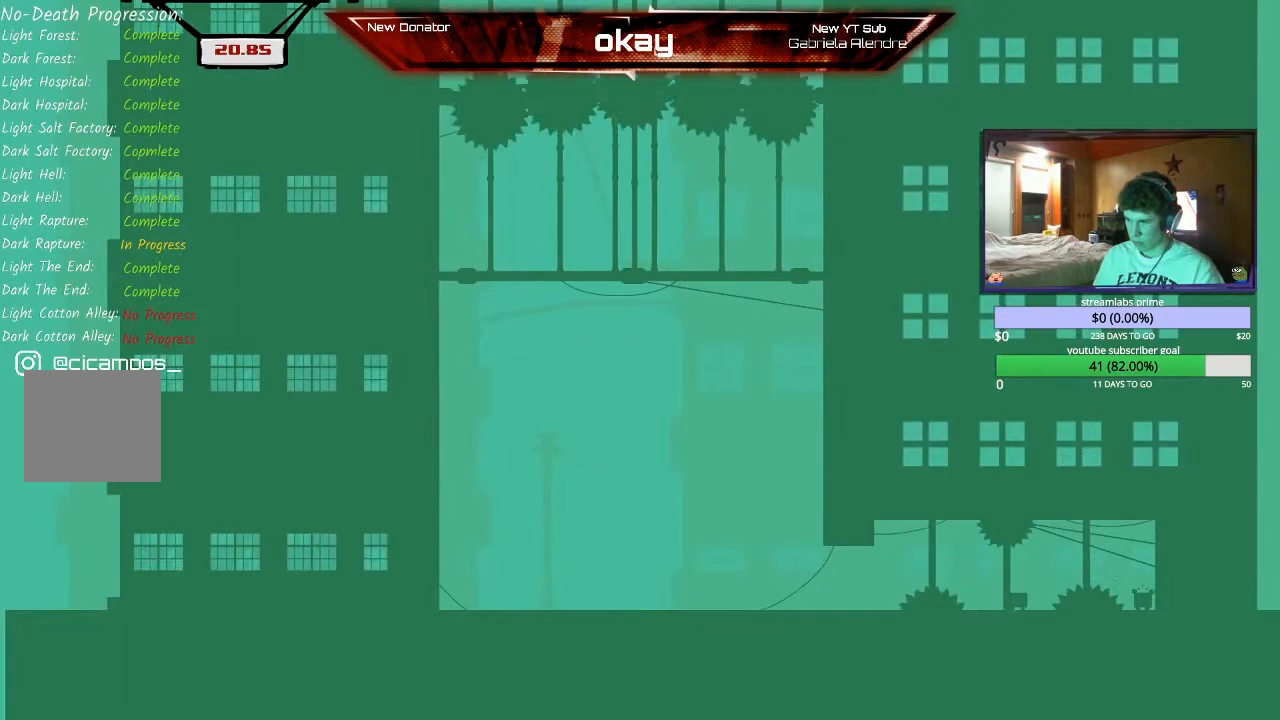
{"buttons": ["R2"], "left_stick": "right", "events": [[300, "left_stick", "right"]]}
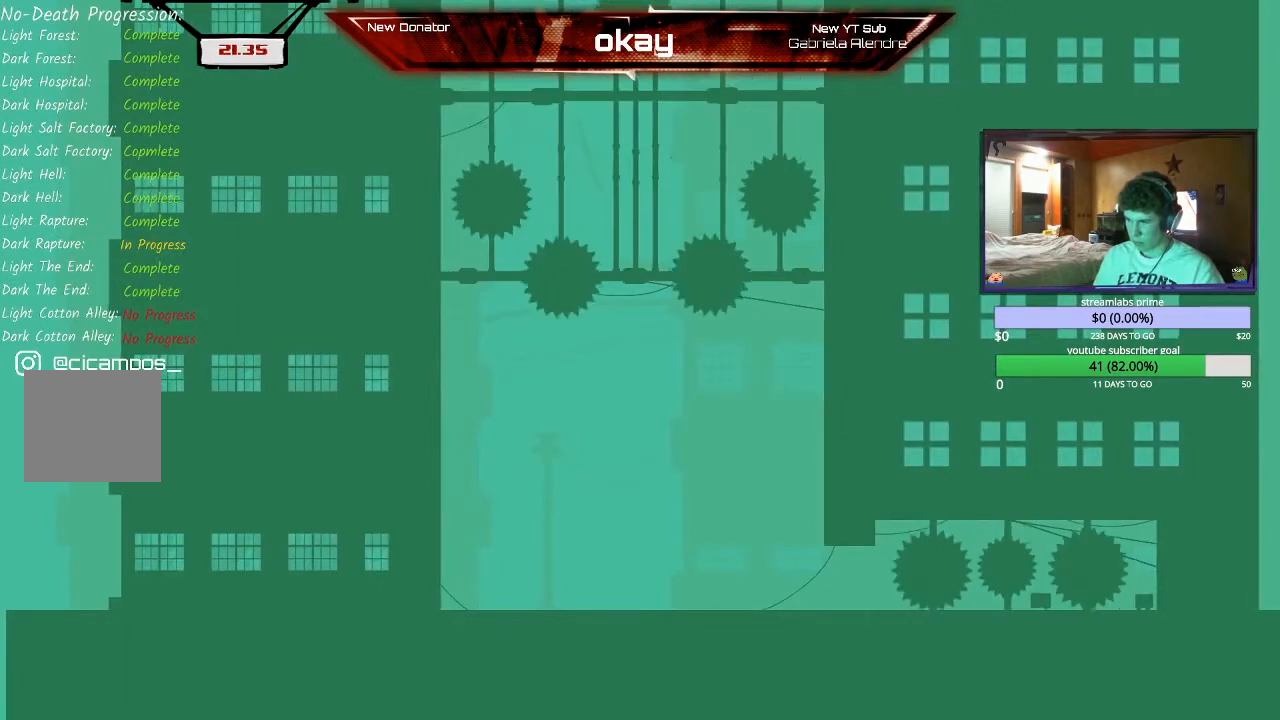
{"buttons": ["R2"], "left_stick": "center", "events": [[500, "left_stick", "center"]]}
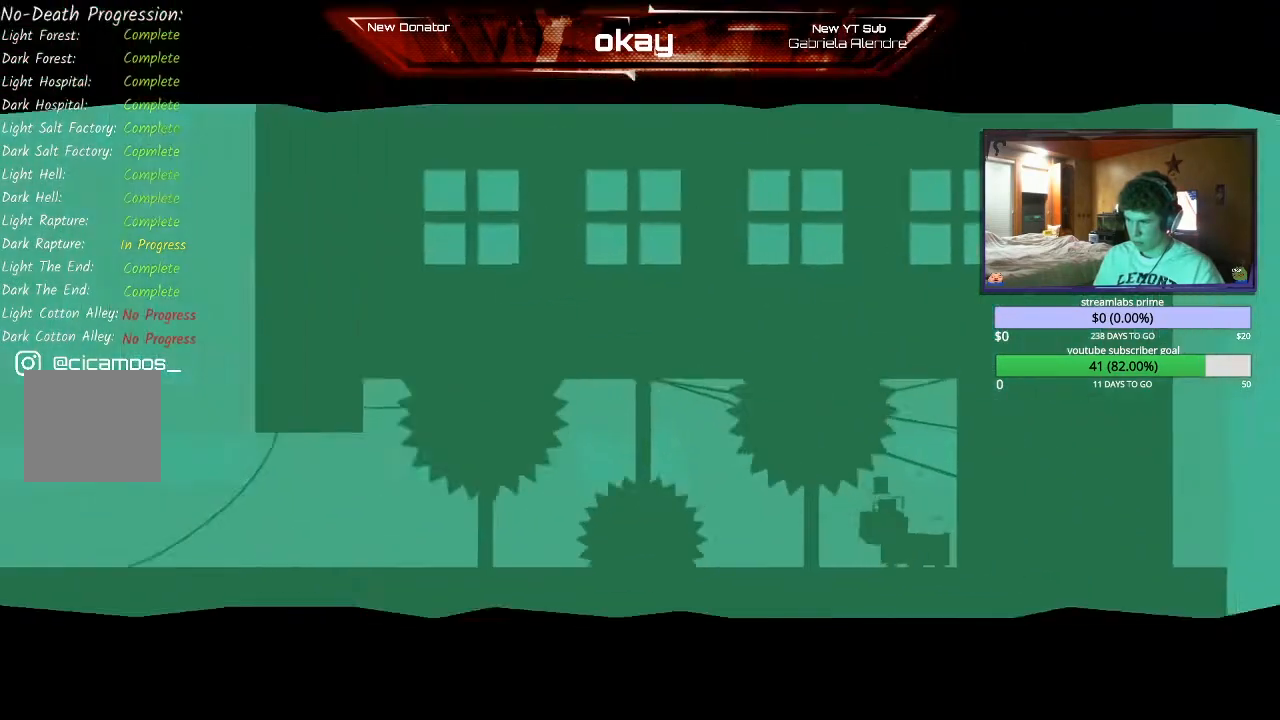
{"buttons": [], "left_stick": "center", "events": [[333, "R2", "up"]]}
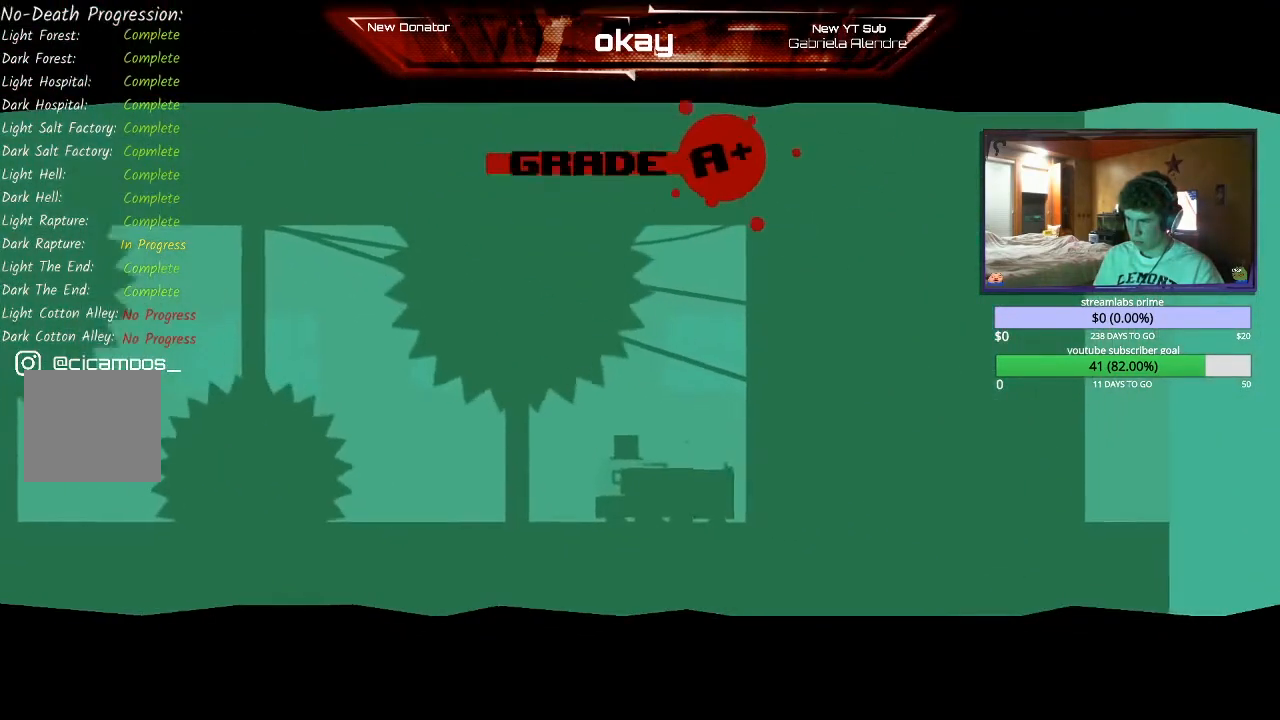
{"buttons": ["A"], "left_stick": "center", "events": [[467, "A", "down"]]}
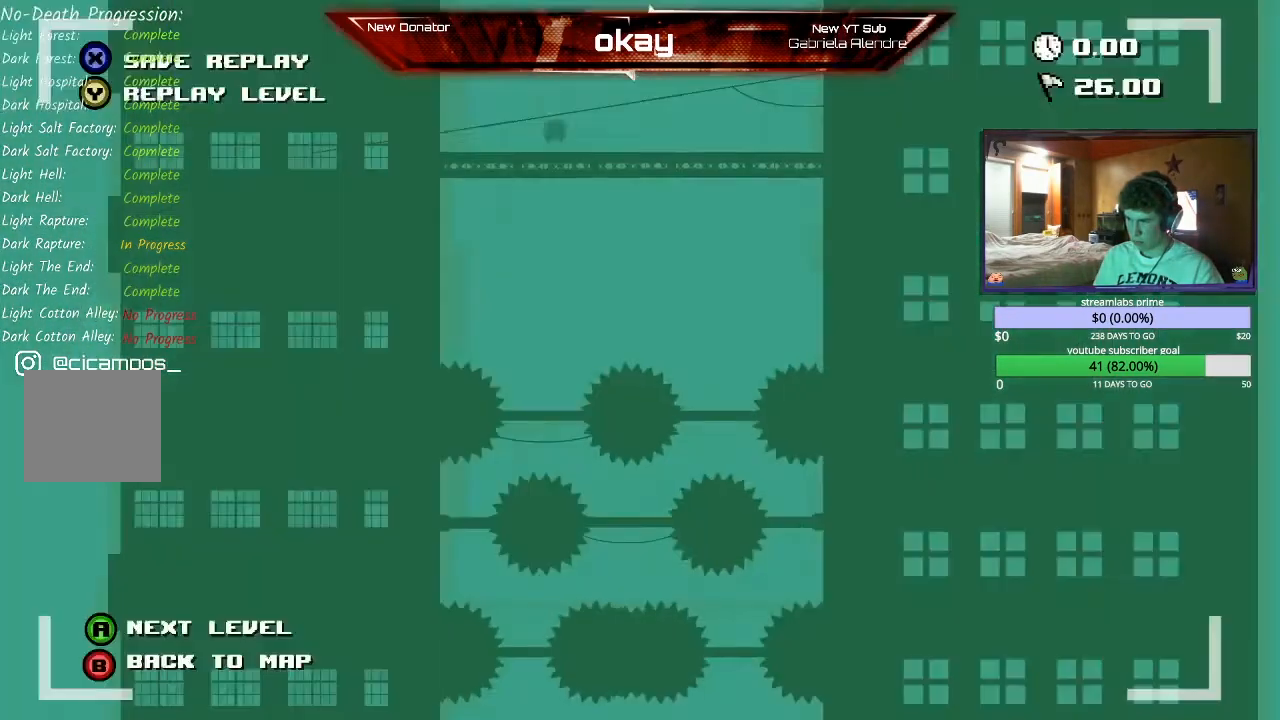
{"buttons": [], "left_stick": "center", "events": [[67, "A", "up"], [133, "A", "down"], [233, "A", "up"]]}
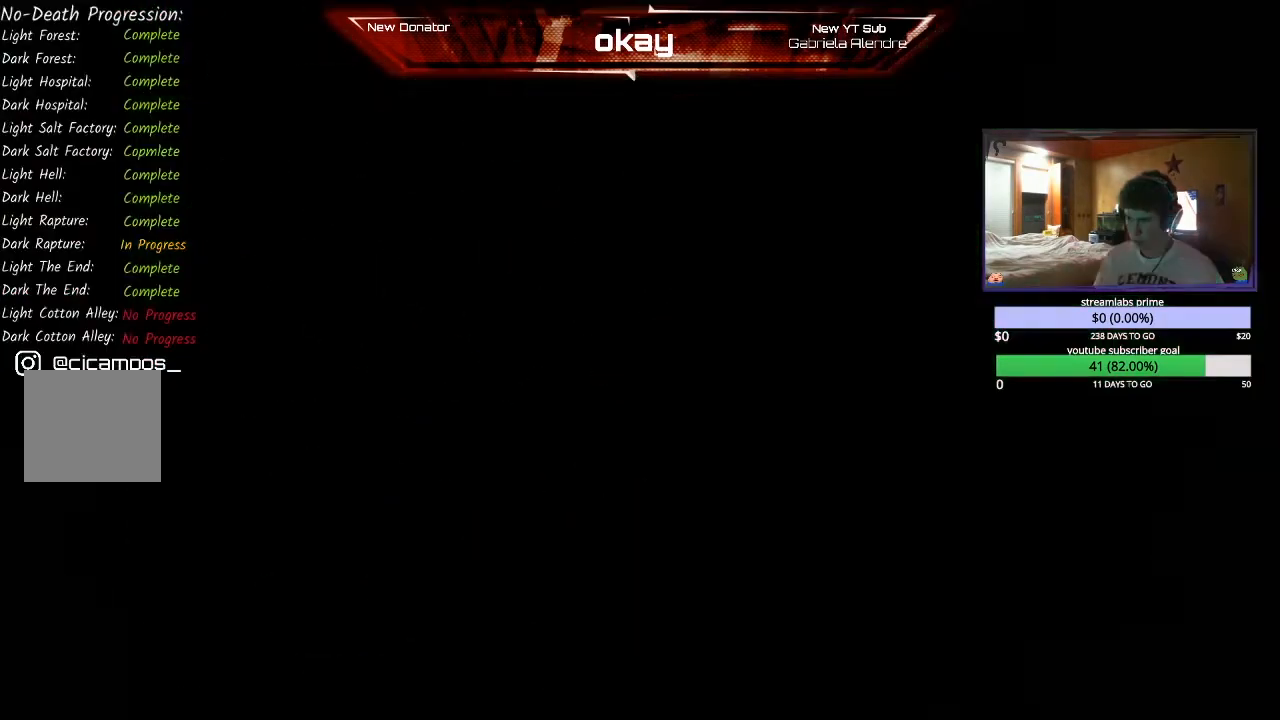
{"buttons": [], "left_stick": "center", "events": []}
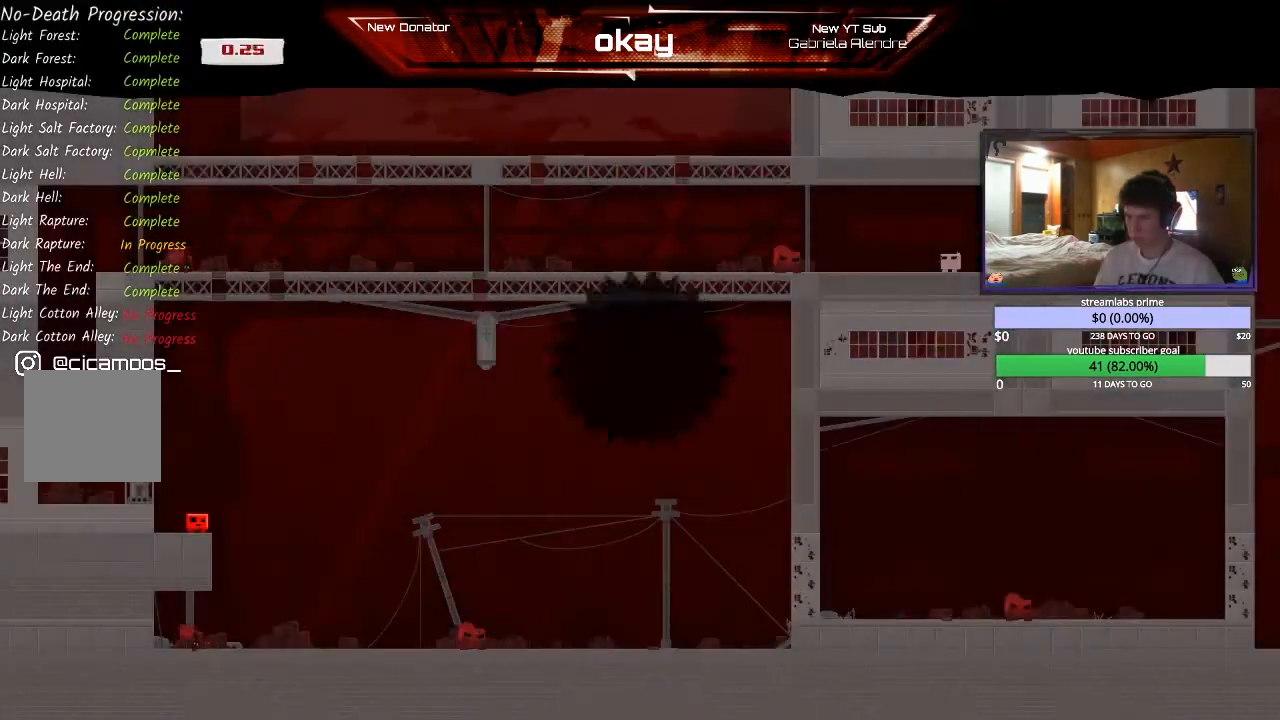
{"buttons": [], "left_stick": "center", "events": [[333, "START", "down"], [467, "START", "up"]]}
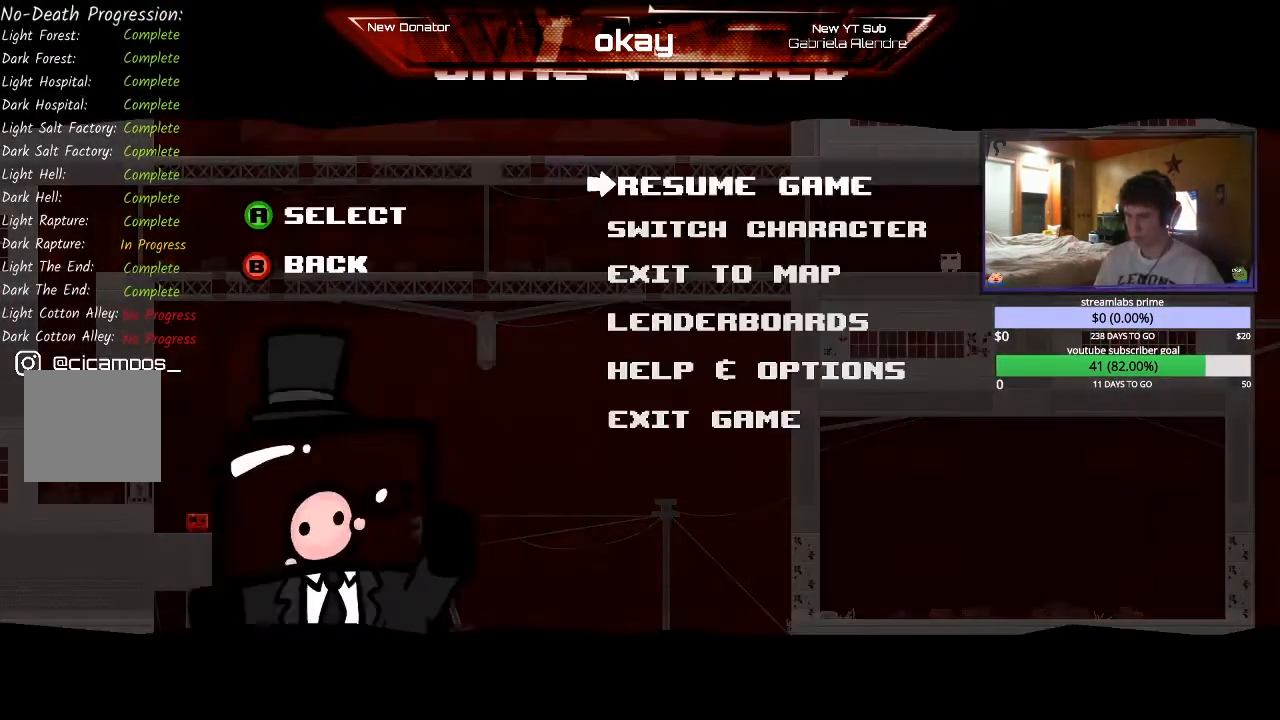
{"buttons": [], "left_stick": "center", "events": [[133, "left_stick", "down"], [267, "left_stick", "center"], [367, "left_stick", "down"], [500, "left_stick", "center"]]}
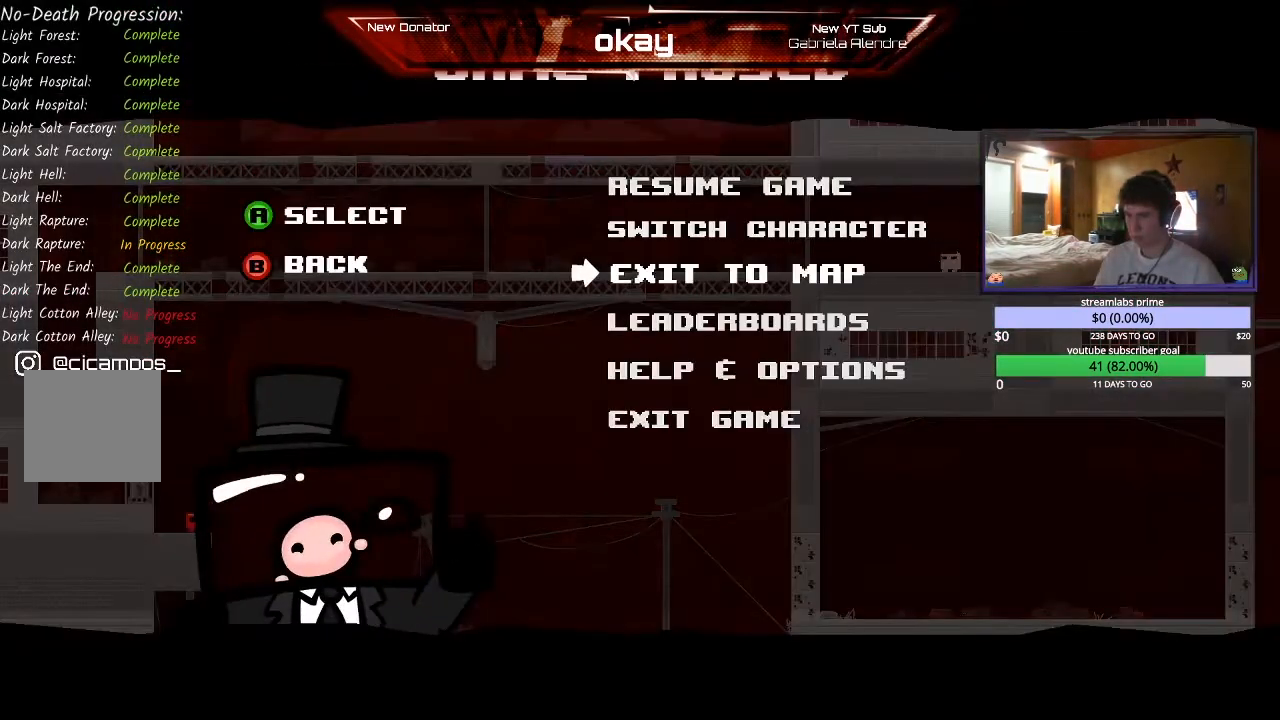
{"buttons": [], "left_stick": "center", "events": [[100, "A", "down"], [167, "A", "up"]]}
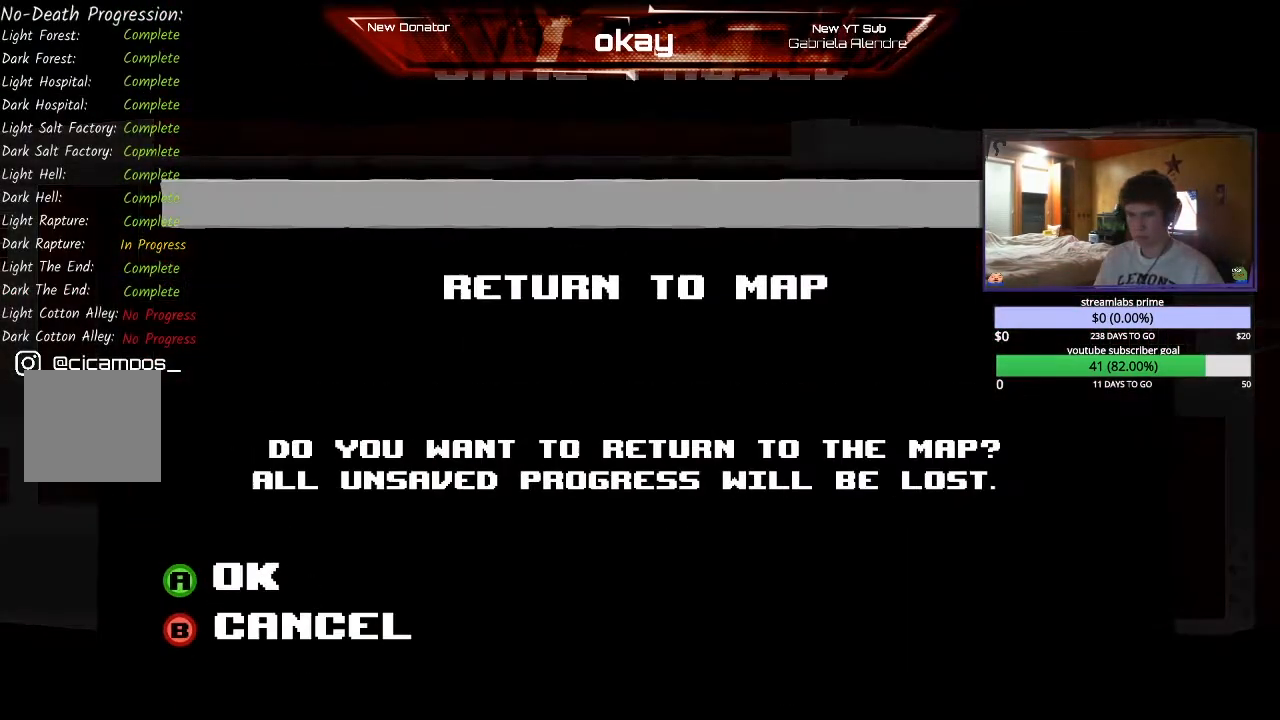
{"buttons": [], "left_stick": "center", "events": [[133, "A", "down"], [267, "A", "up"]]}
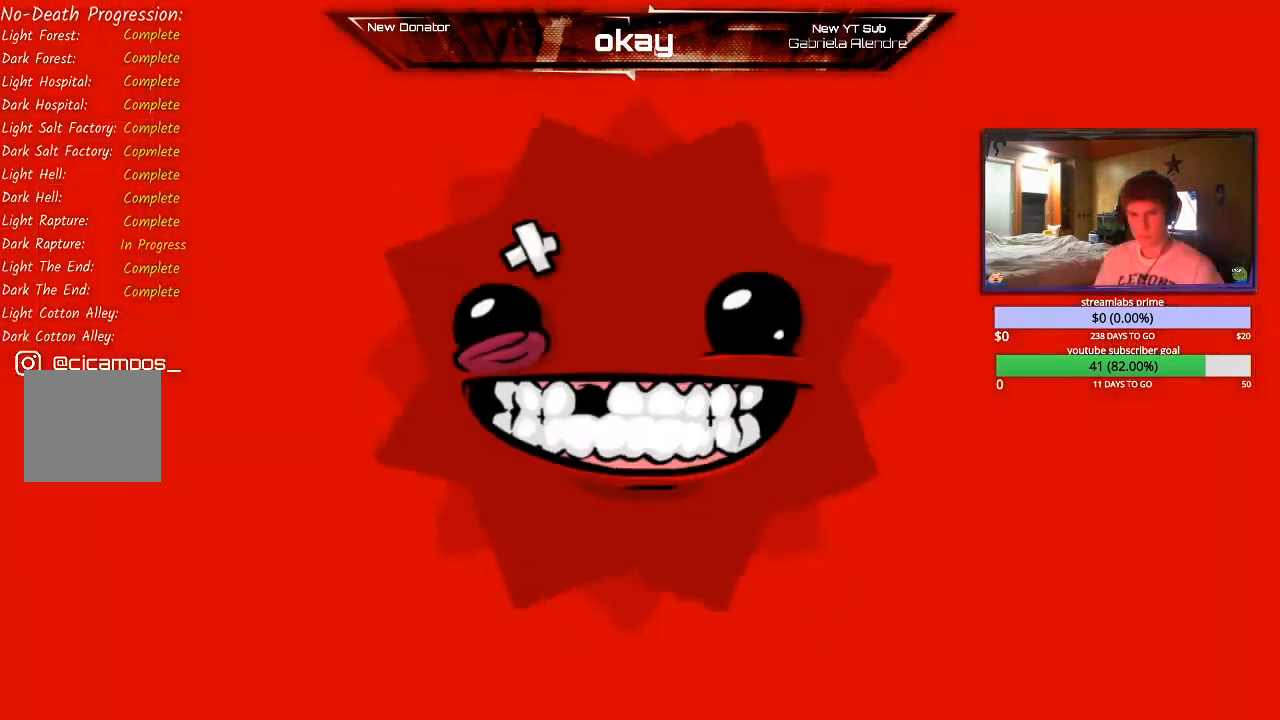
{"buttons": [], "left_stick": "center", "events": []}
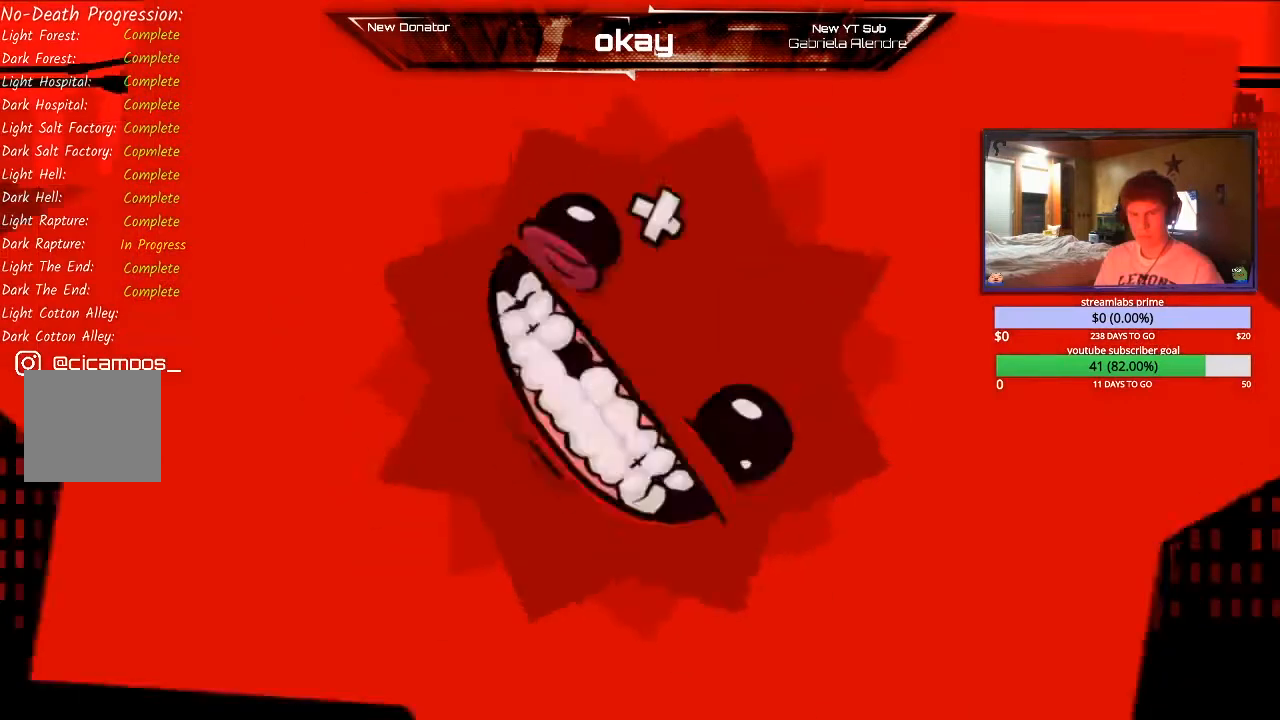
{"buttons": [], "left_stick": "center", "events": []}
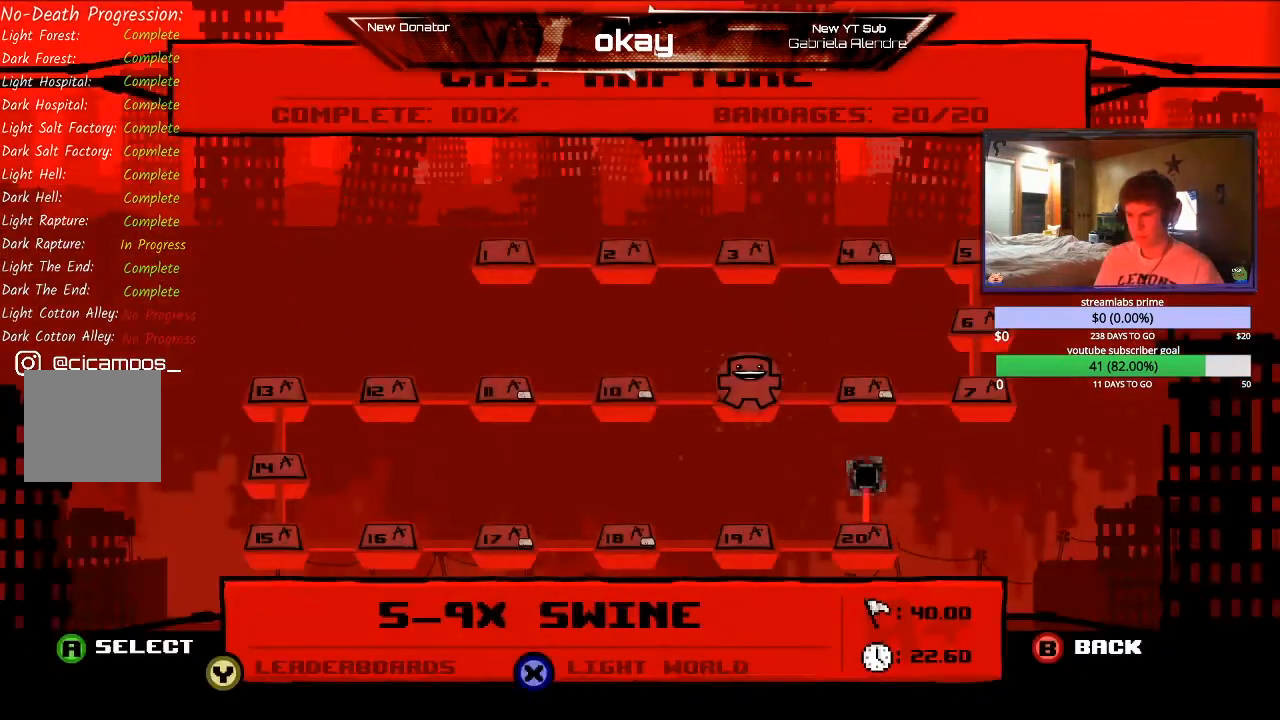
{"buttons": [], "left_stick": "center", "events": []}
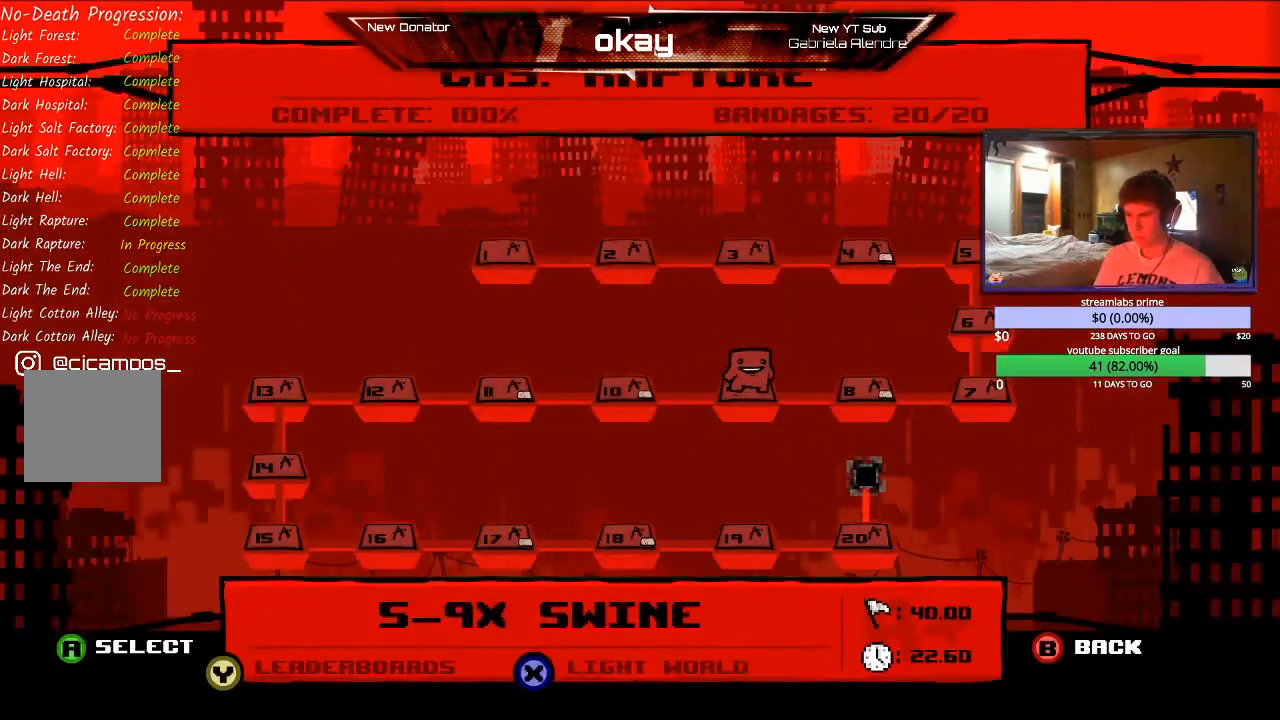
{"buttons": [], "left_stick": "center", "events": [[267, "left_stick", "left"], [433, "left_stick", "center"]]}
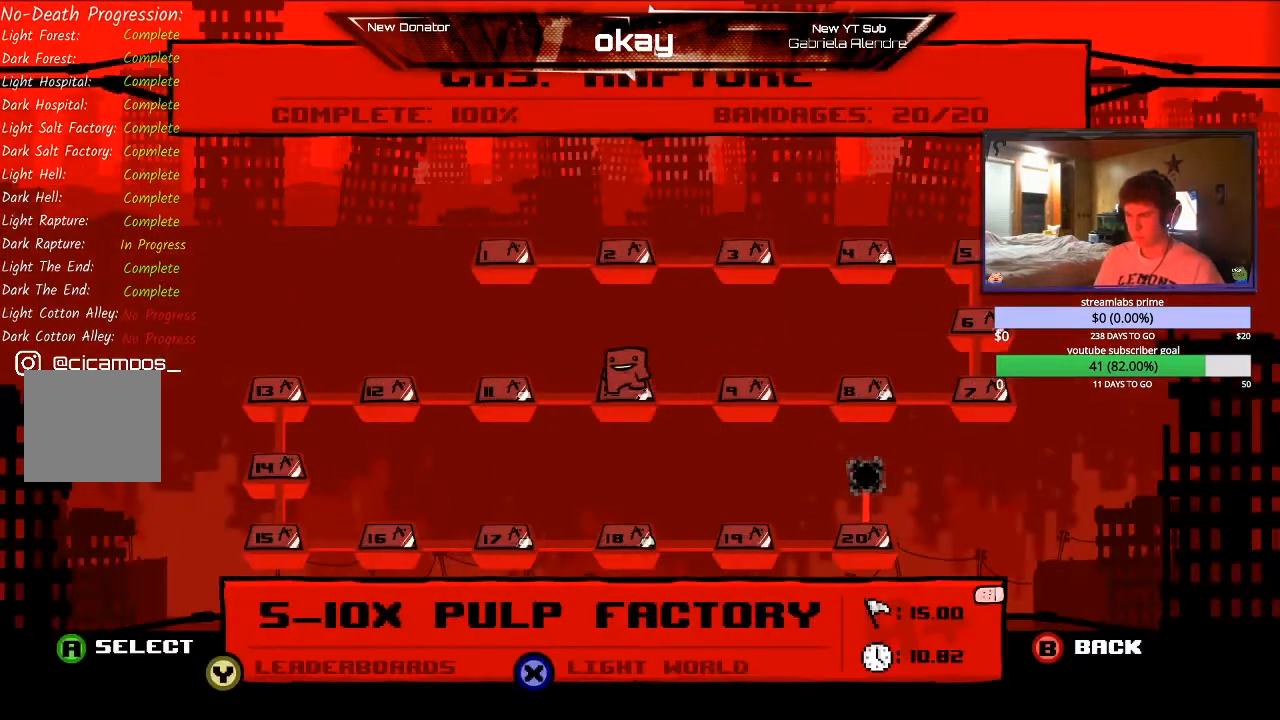
{"buttons": [], "left_stick": "left", "events": [[167, "left_stick", "left"], [333, "left_stick", "center"], [467, "left_stick", "left"]]}
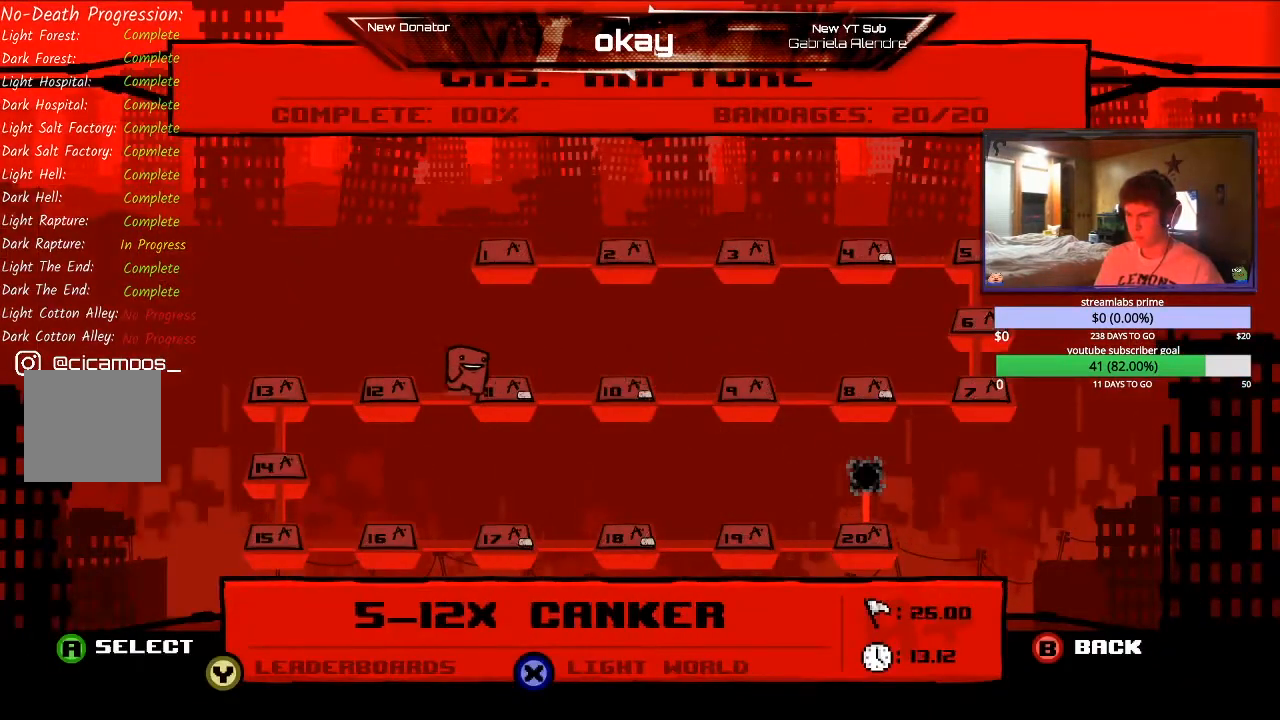
{"buttons": [], "left_stick": "center", "events": [[133, "left_stick", "center"], [267, "left_stick", "left"], [467, "left_stick", "center"]]}
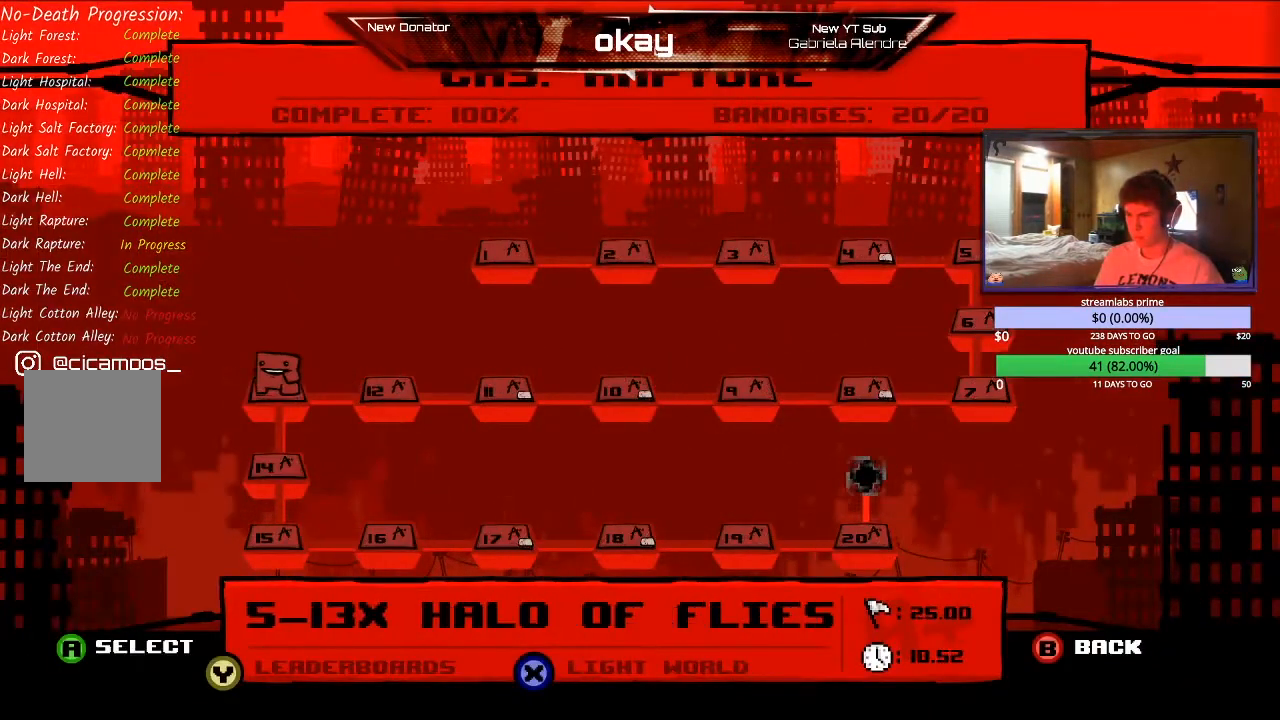
{"buttons": [], "left_stick": "center", "events": [[67, "left_stick", "down"], [233, "left_stick", "center"], [333, "left_stick", "down"], [500, "left_stick", "center"]]}
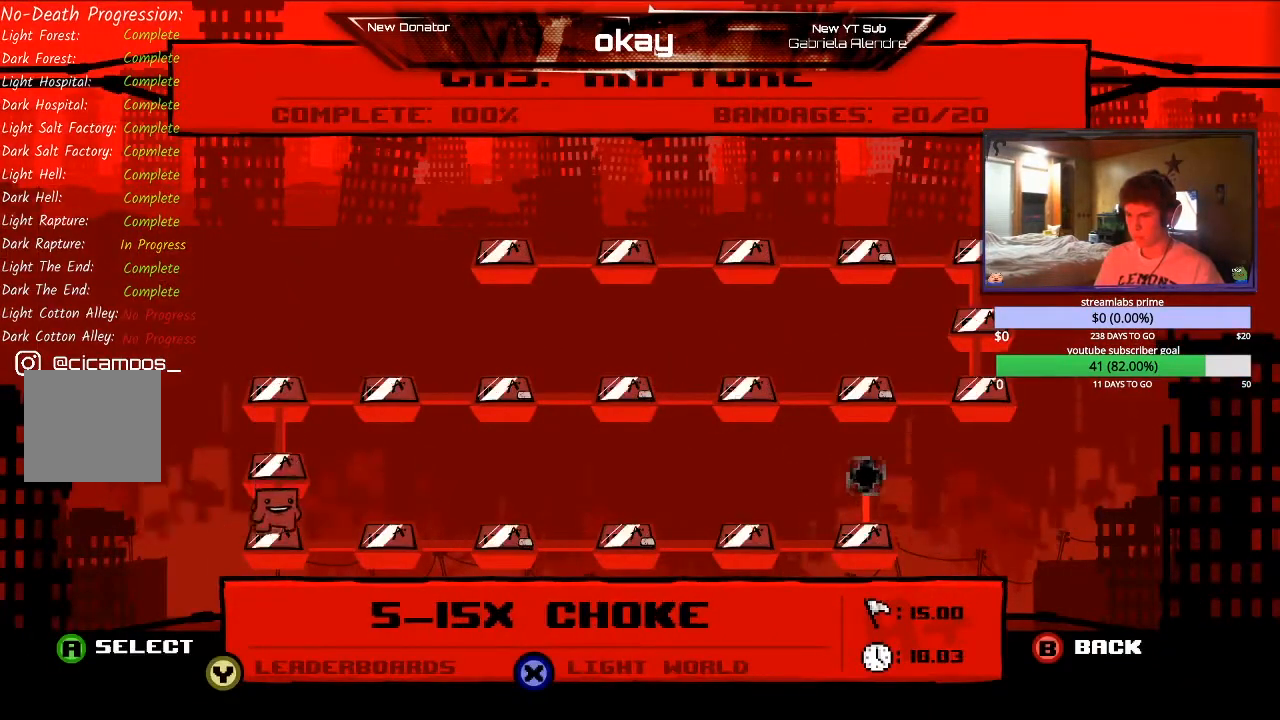
{"buttons": [], "left_stick": "up", "events": [[233, "left_stick", "up"]]}
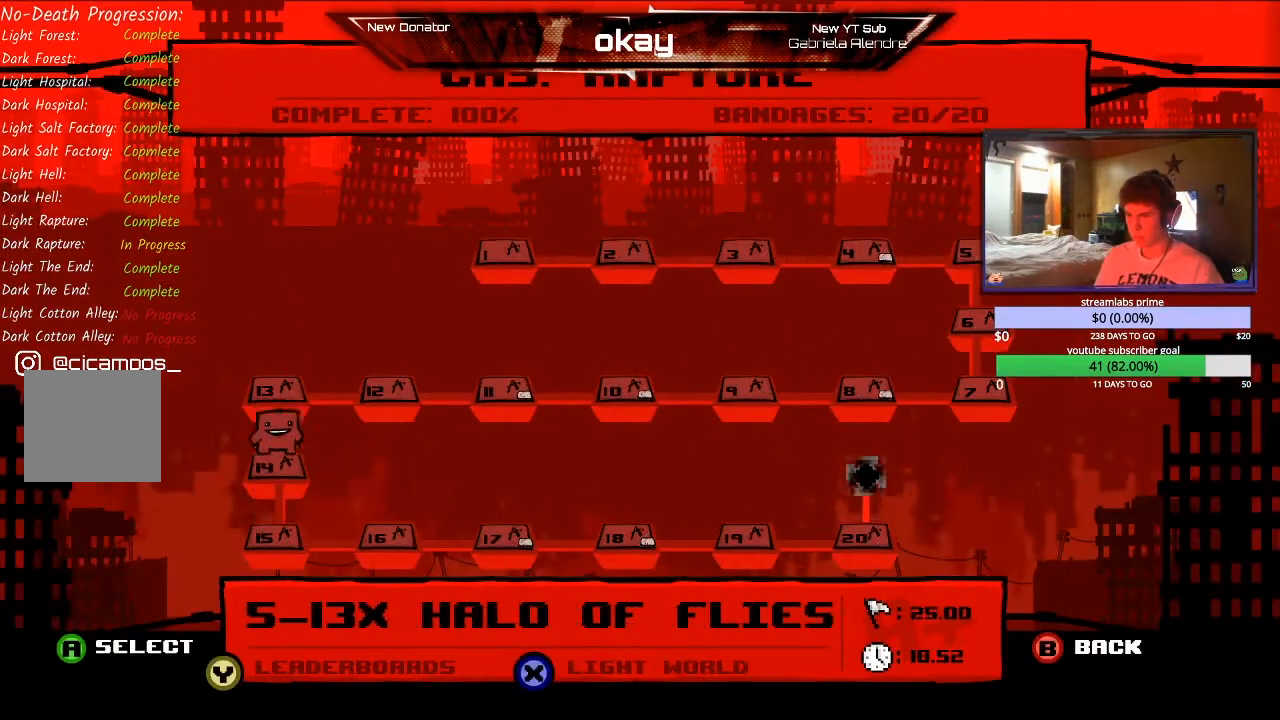
{"buttons": [], "left_stick": "right", "events": [[167, "left_stick", "center"], [400, "left_stick", "right"]]}